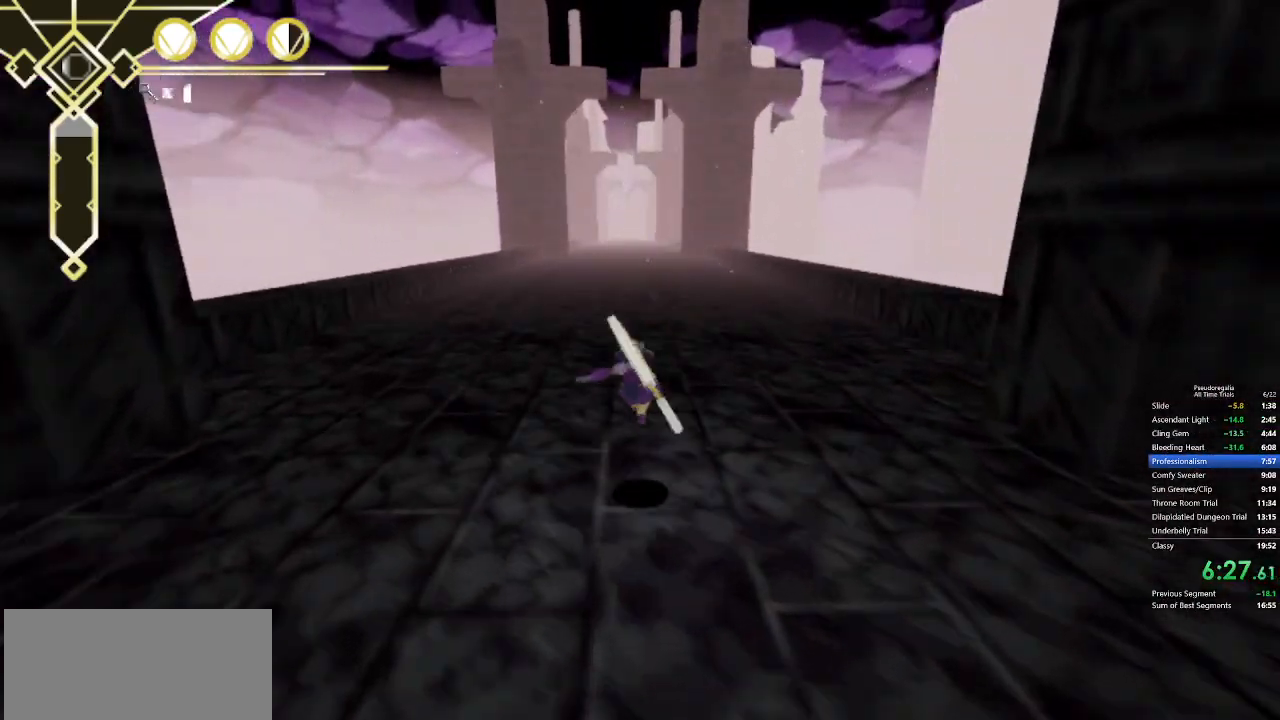
Gameplay with keyboard and mouse; each line is a JSON object with the keys and mouse buttons held at the frame after it. "events" lists presses ("down") and releases ("up") of "a", "d", "f", "q", "s", "shift", "space", "w", "mouse_left" and "mouse_right" between this image and that frame as [ms after this image, input, new state], when the widget could be followed in between. "mouse_left", "mouse_right" = the "left", "right" buttons of the "mouse" list. No other keys are recorded. Not read: mouse_move.
{"keys": ["space", "w"], "mouse": [], "events": [[17, "space", "down"]]}
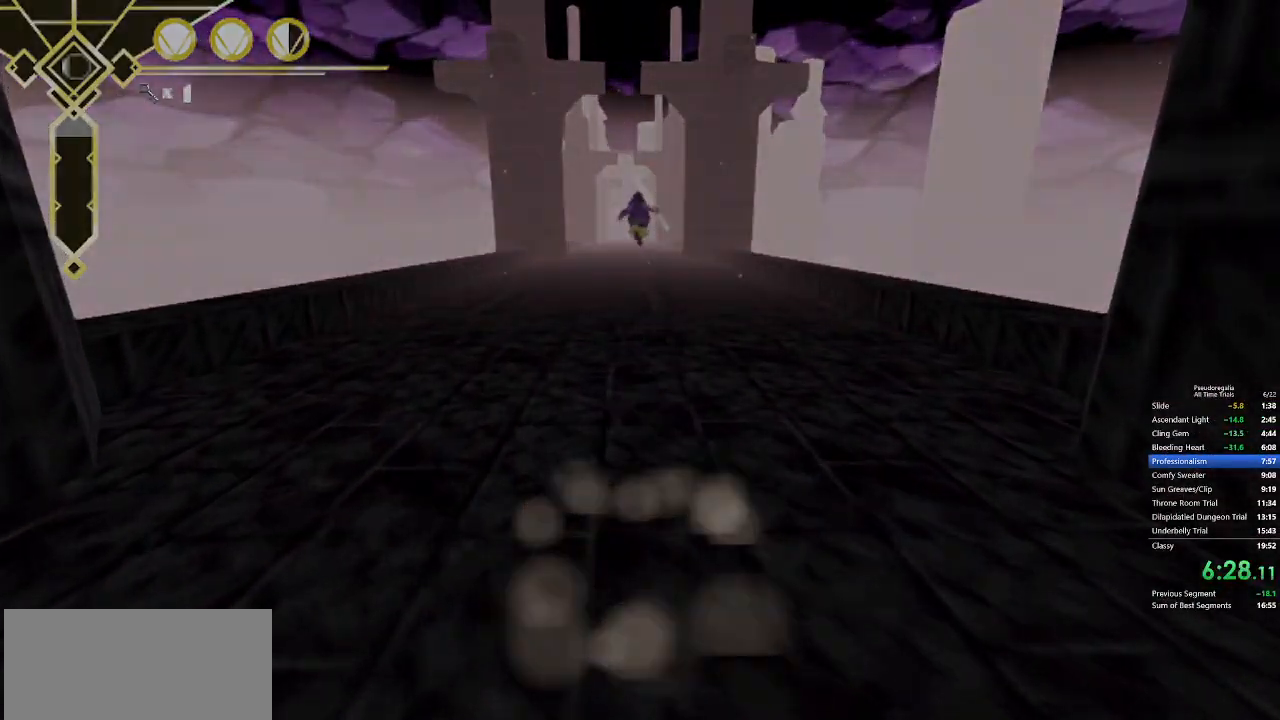
{"keys": [], "mouse": [], "events": [[217, "space", "up"], [267, "w", "up"]]}
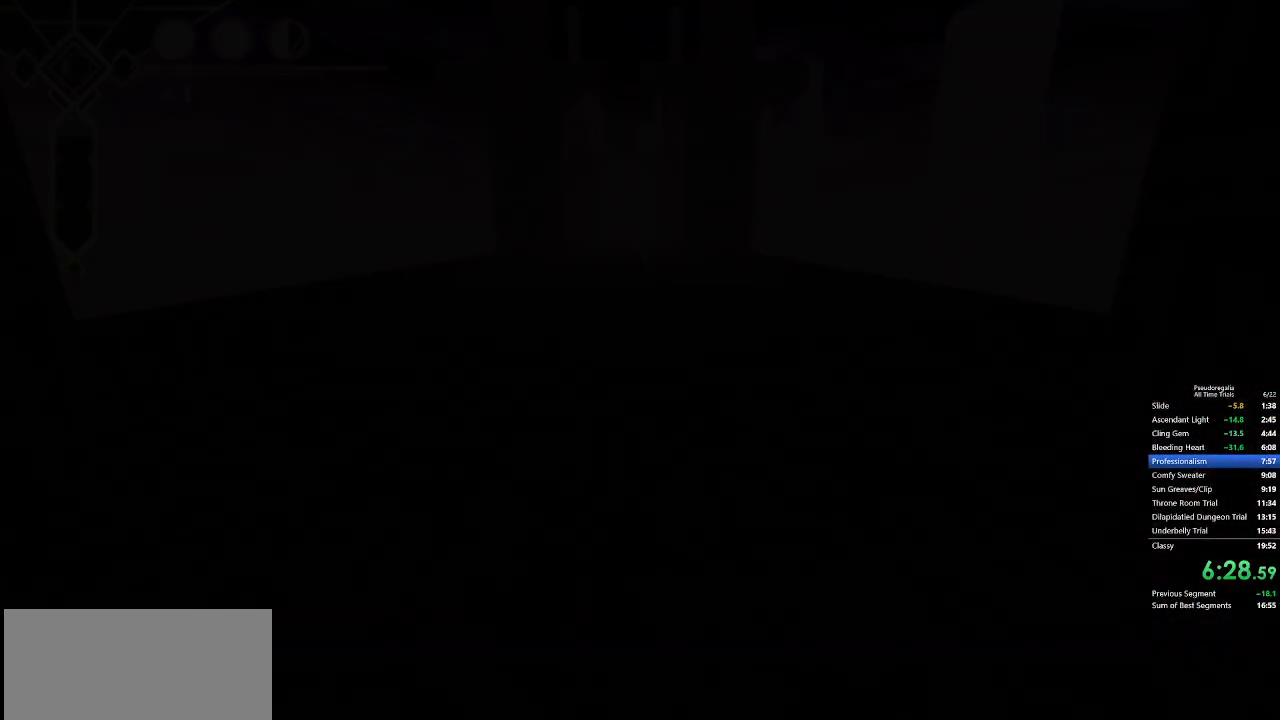
{"keys": [], "mouse": [], "events": []}
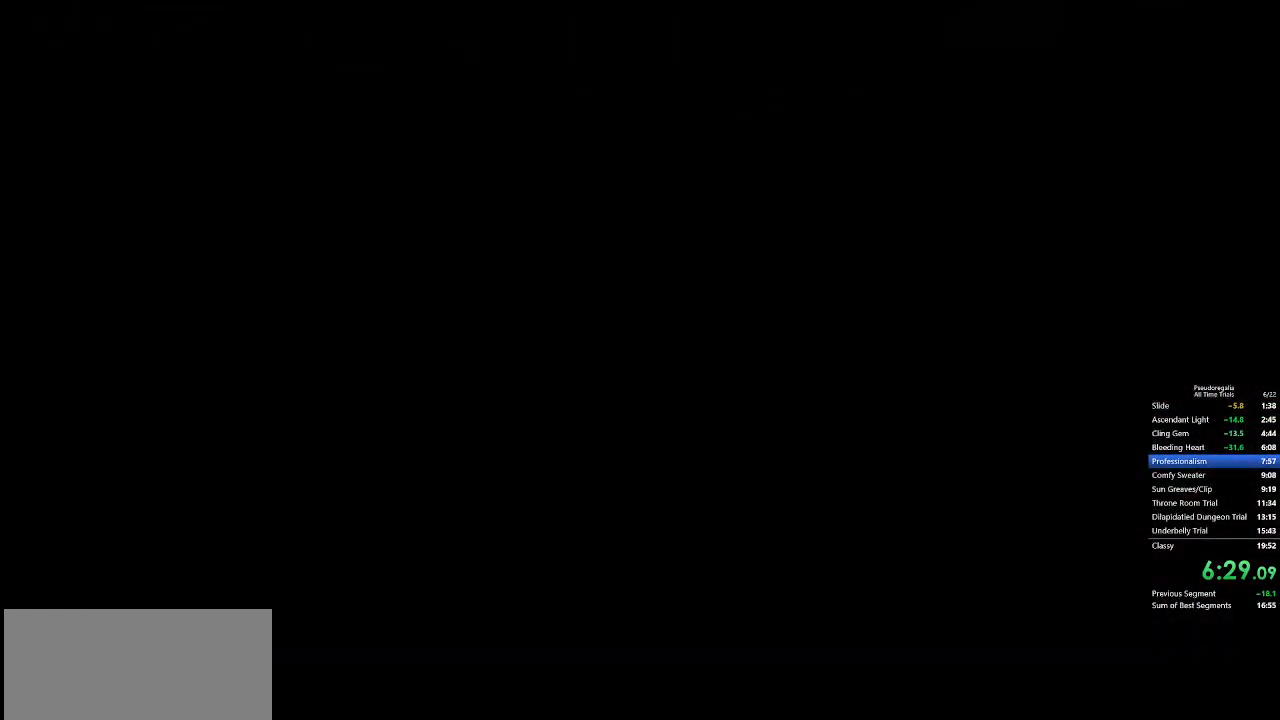
{"keys": [], "mouse": [], "events": []}
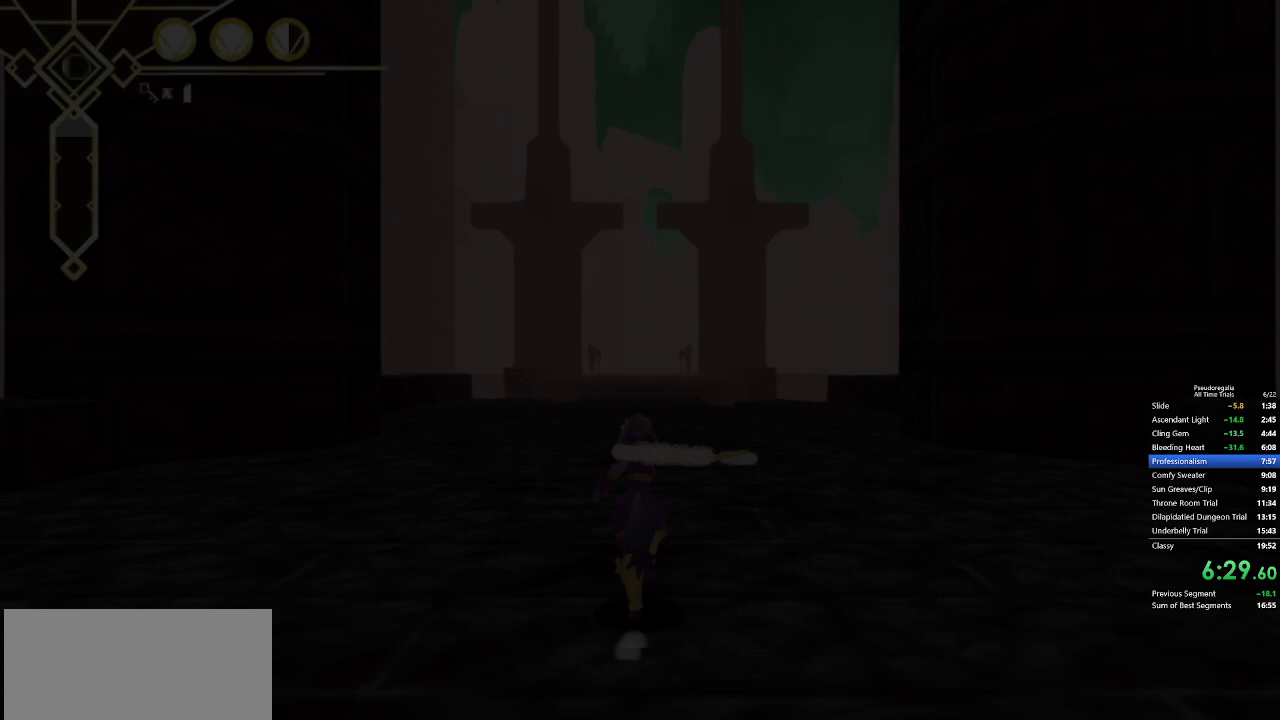
{"keys": ["w"], "mouse": [], "events": [[450, "w", "down"]]}
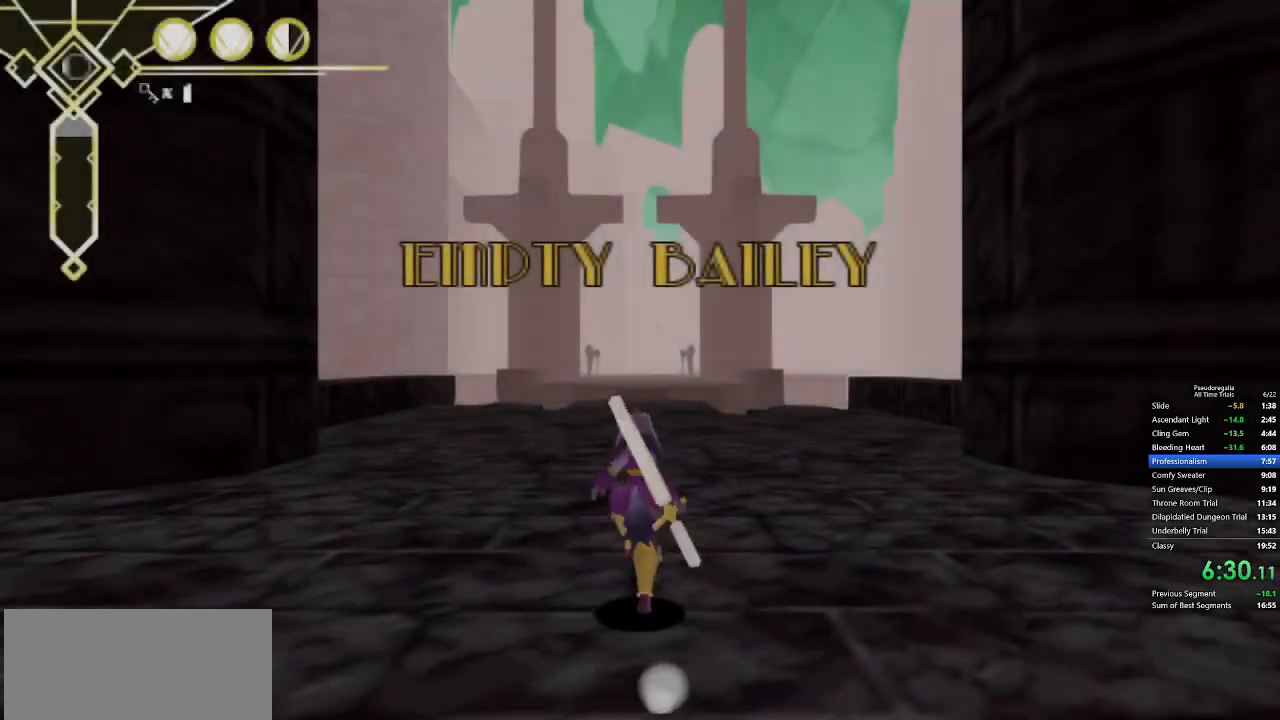
{"keys": ["w"], "mouse": [], "events": [[233, "q", "down"], [417, "q", "up"]]}
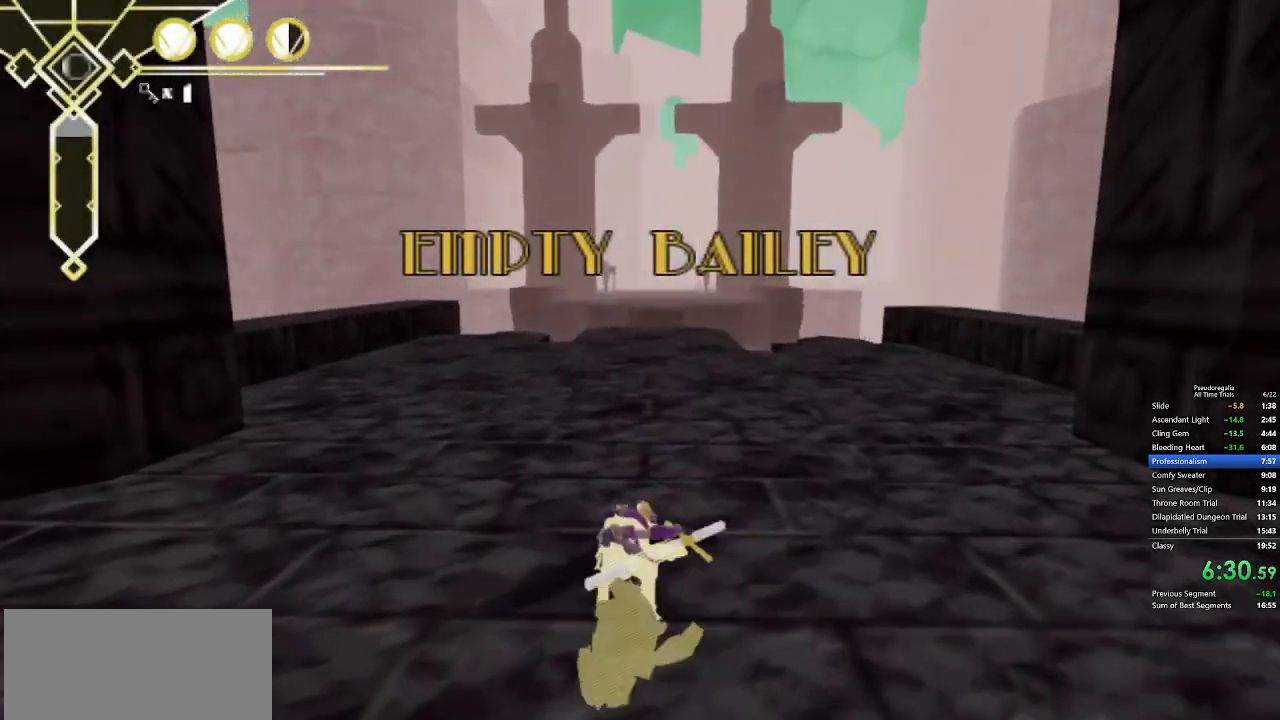
{"keys": ["space", "w"], "mouse": [], "events": [[67, "q", "down"], [67, "space", "down"], [250, "space", "up"], [300, "q", "up"], [350, "space", "down"]]}
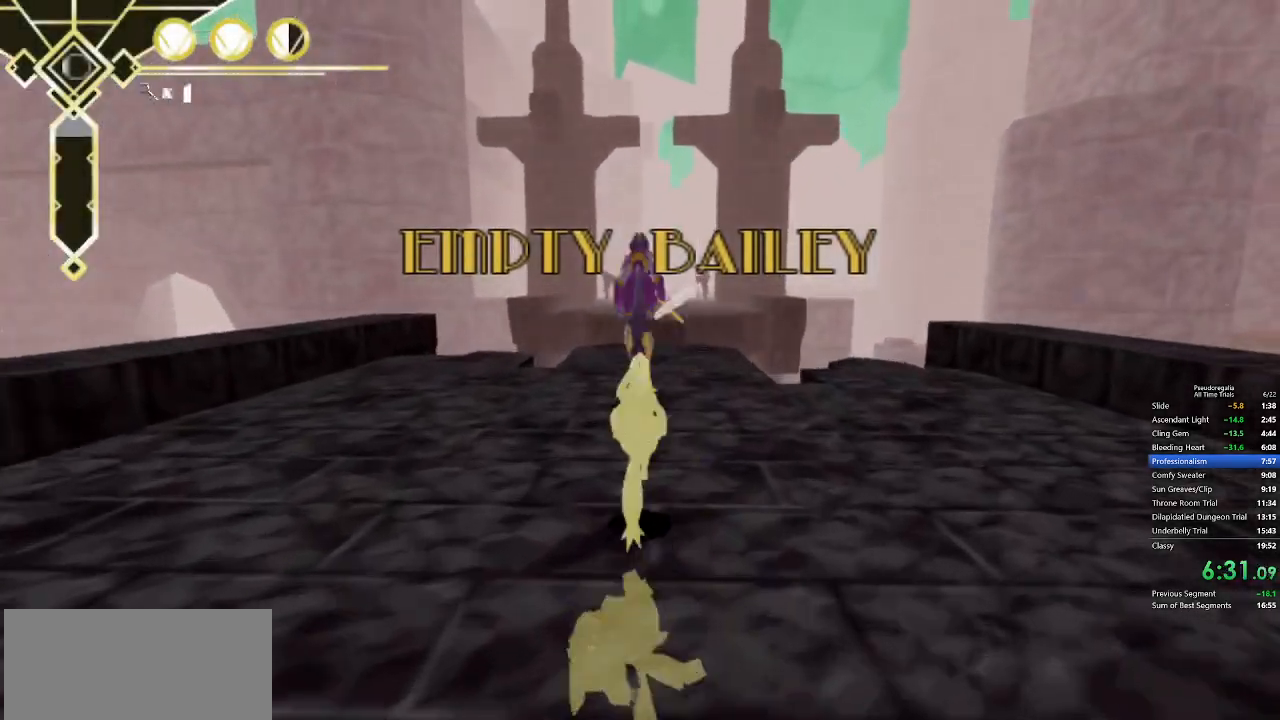
{"keys": ["space", "w"], "mouse": [], "events": []}
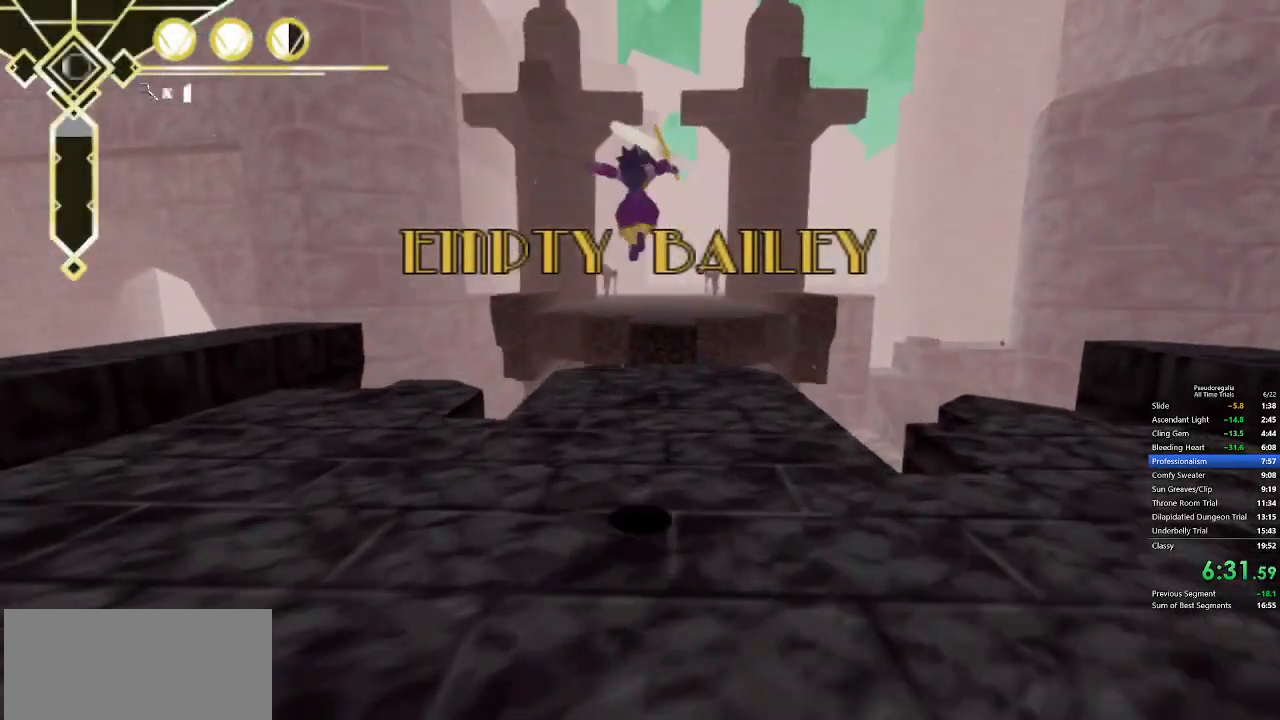
{"keys": ["q", "w"], "mouse": [], "events": [[100, "space", "up"], [433, "q", "down"]]}
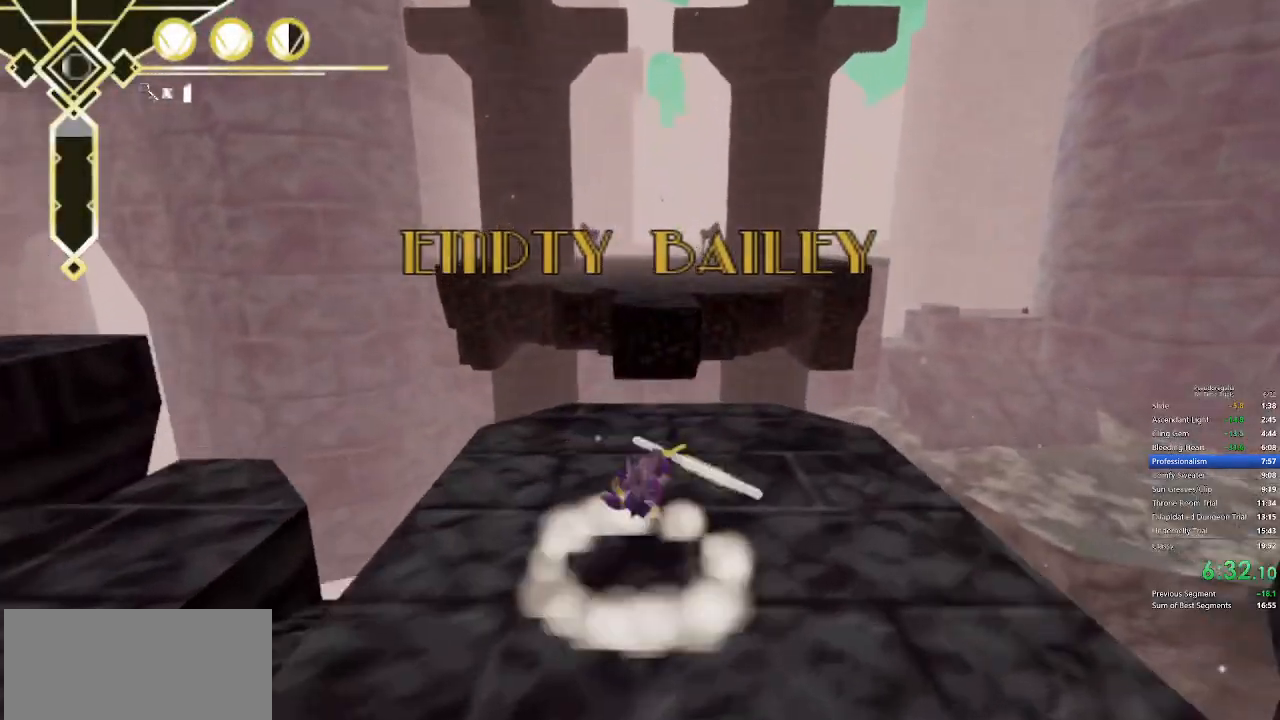
{"keys": ["w"], "mouse": [], "events": [[17, "q", "up"], [150, "s", "down"], [200, "space", "down"], [250, "s", "up"], [250, "space", "up"], [300, "space", "down"], [350, "space", "up"]]}
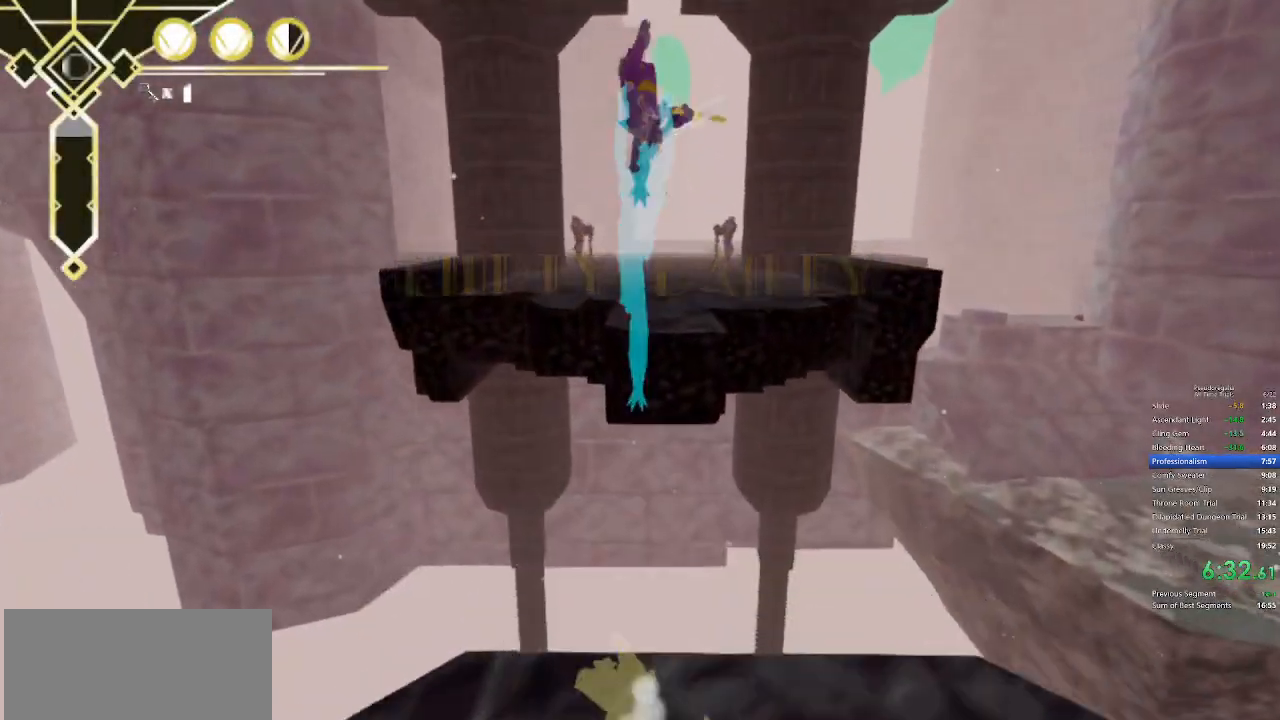
{"keys": ["w"], "mouse": [], "events": []}
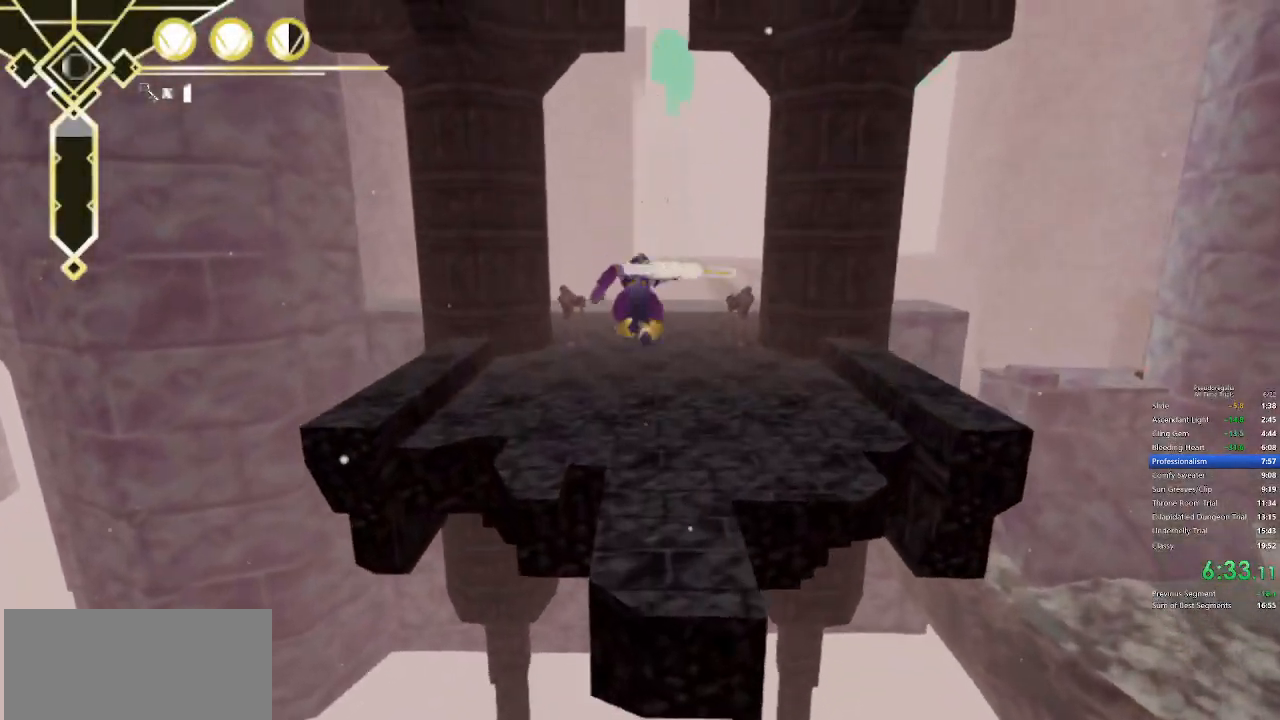
{"keys": ["w"], "mouse": [], "events": []}
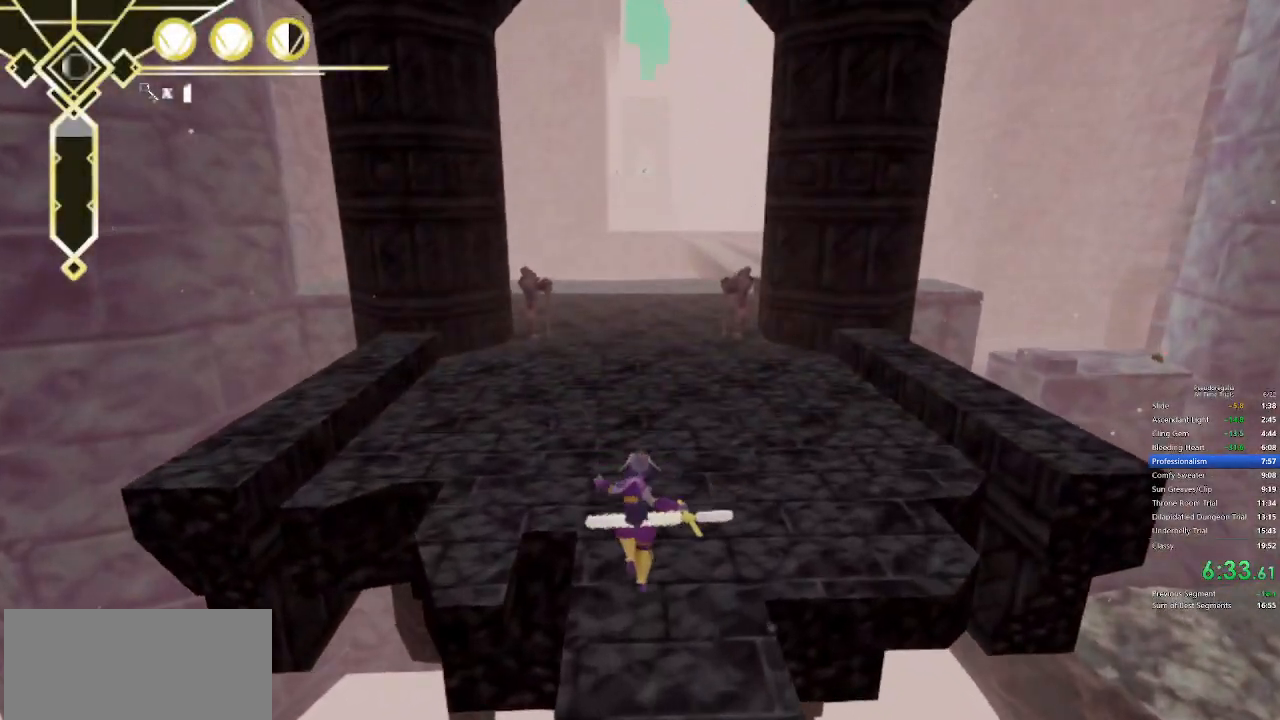
{"keys": ["q", "w"], "mouse": [], "events": [[350, "q", "down"]]}
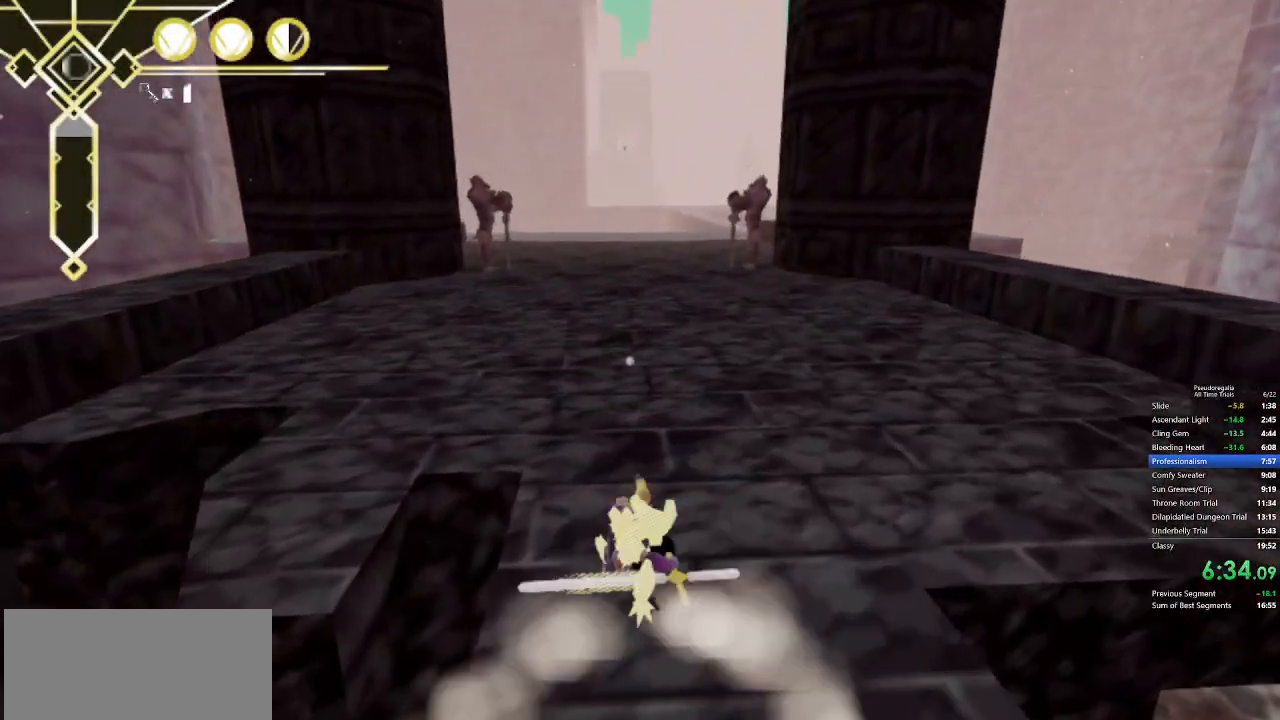
{"keys": ["space", "w"], "mouse": [], "events": [[33, "q", "up"], [133, "q", "down"], [167, "space", "down"], [317, "space", "up"], [367, "q", "up"], [400, "space", "down"]]}
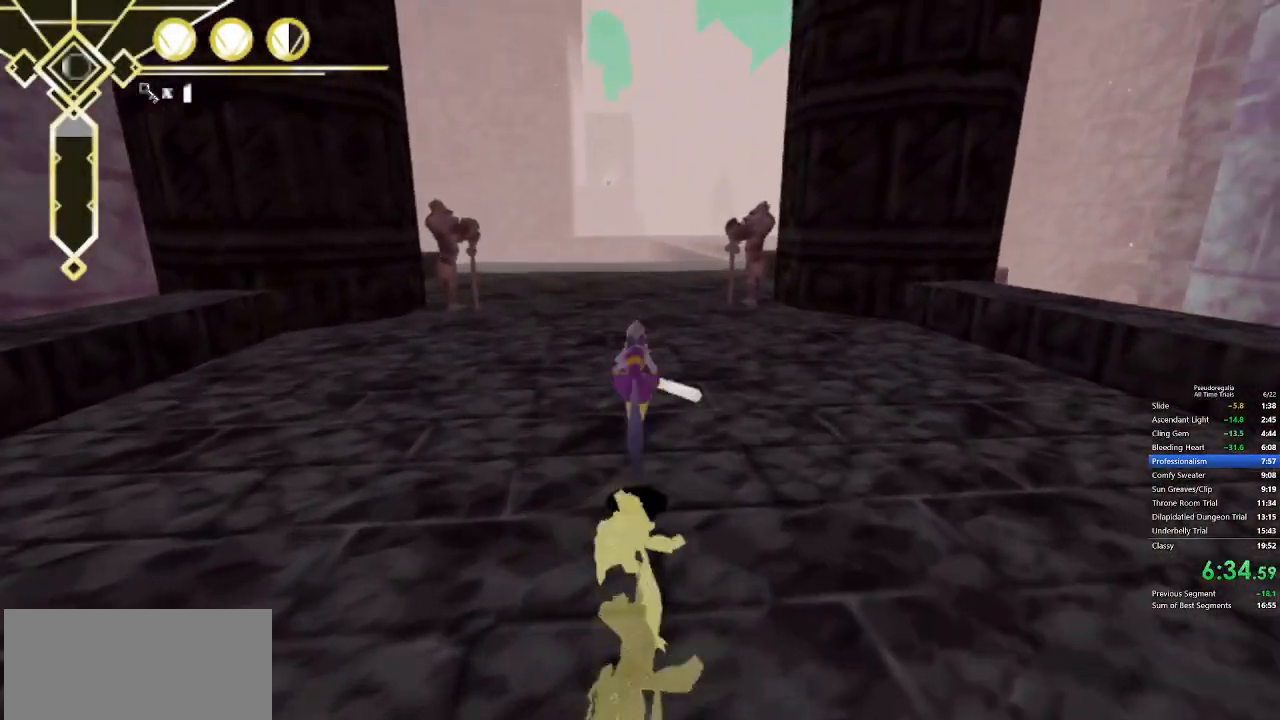
{"keys": ["space", "w"], "mouse": [], "events": [[333, "d", "down"], [467, "d", "up"]]}
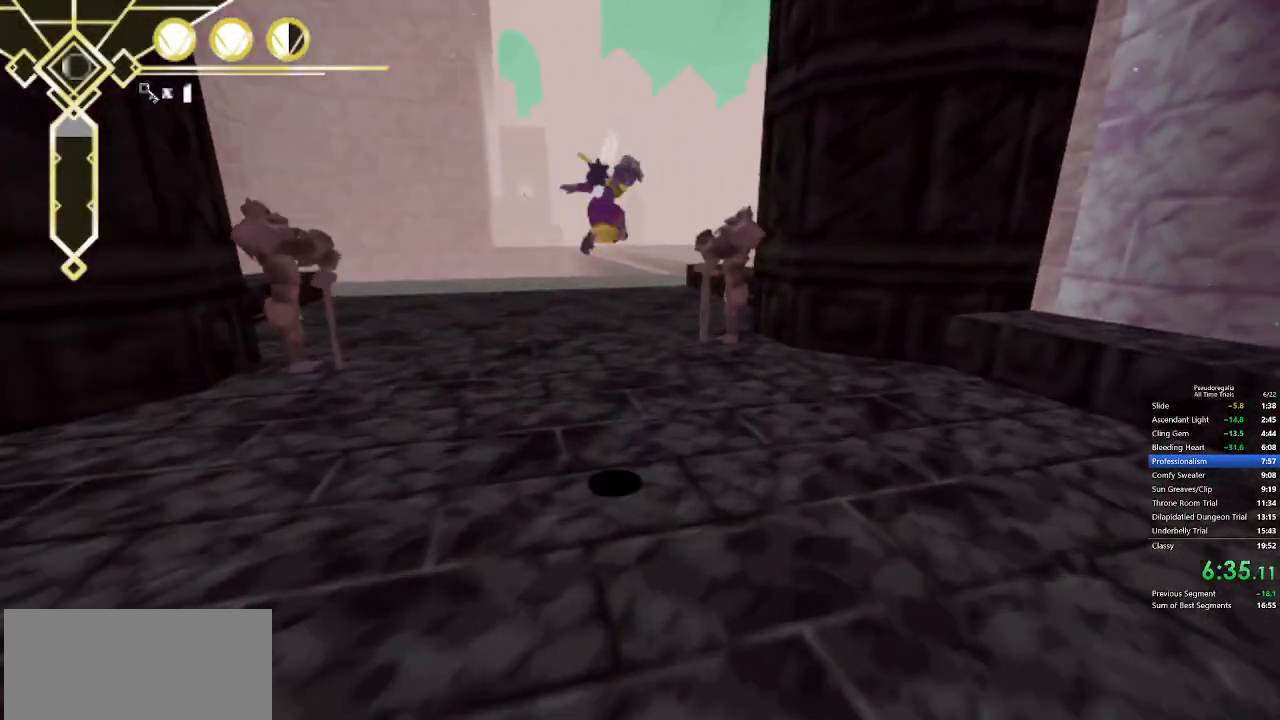
{"keys": ["d", "w"], "mouse": [], "events": [[117, "space", "up"], [400, "space", "down"], [483, "d", "down"], [483, "space", "up"]]}
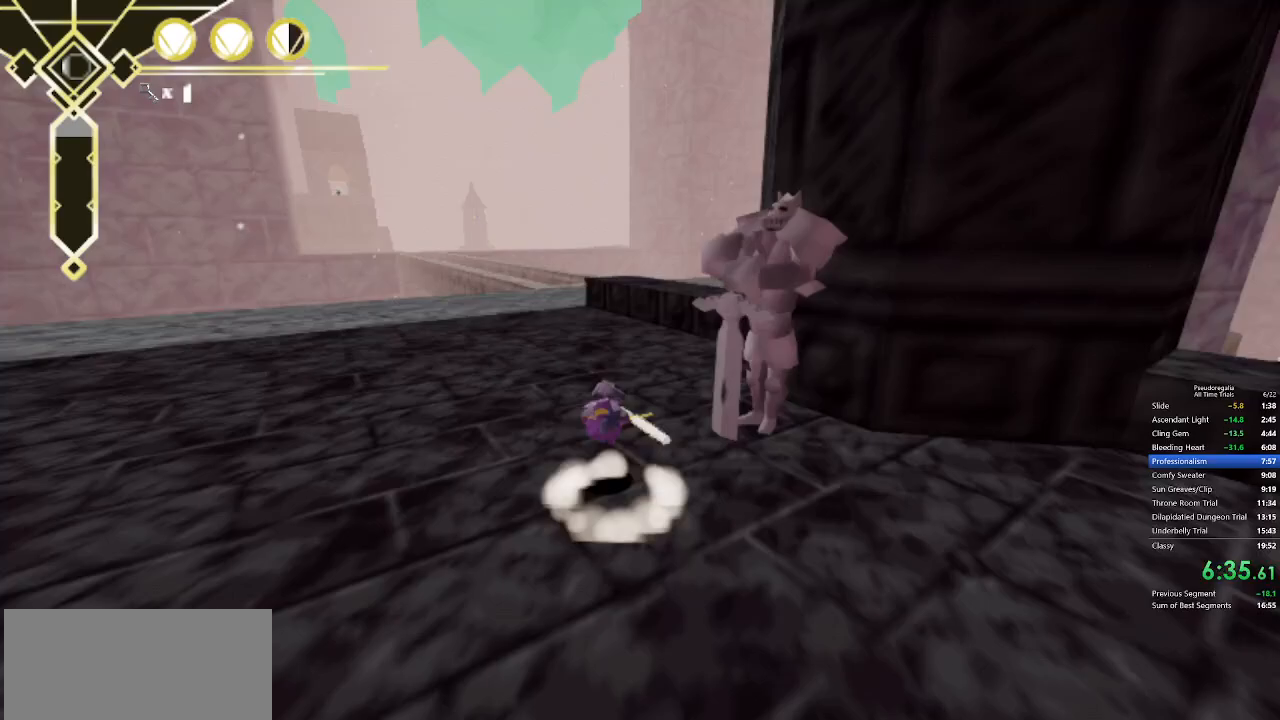
{"keys": ["w"], "mouse": [], "events": [[133, "d", "up"]]}
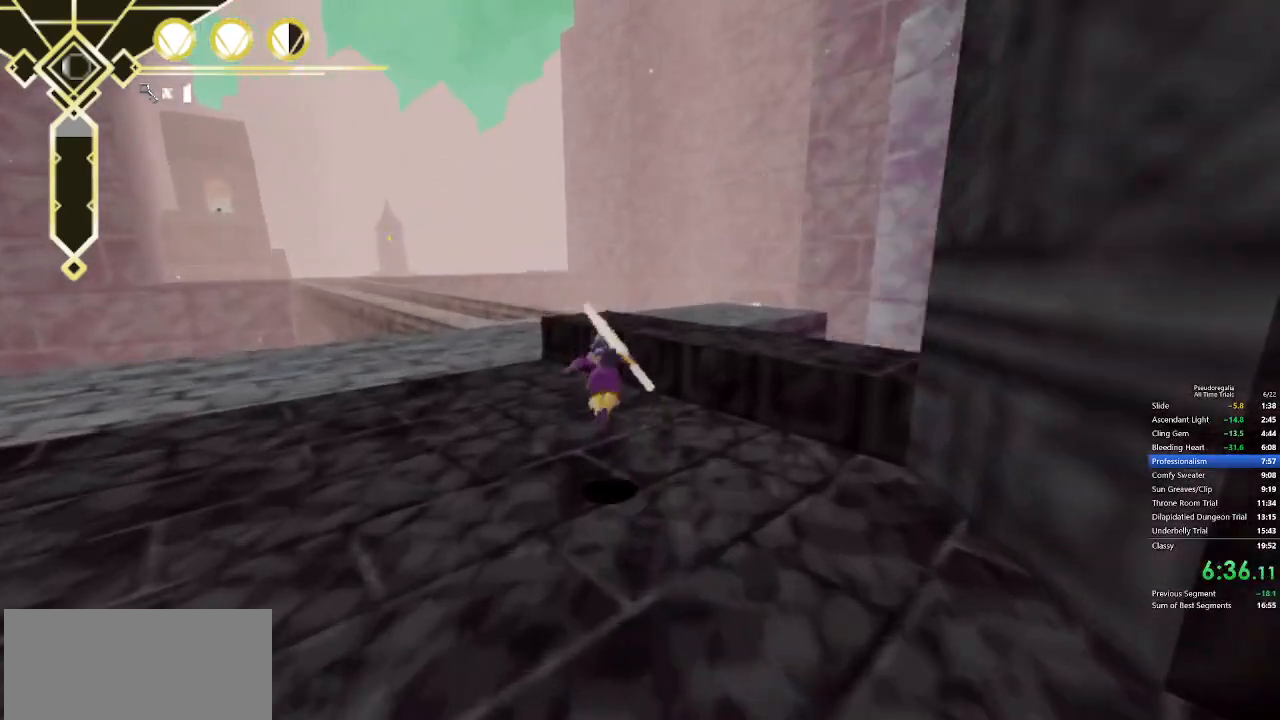
{"keys": ["w"], "mouse": [], "events": [[50, "space", "down"], [150, "space", "up"]]}
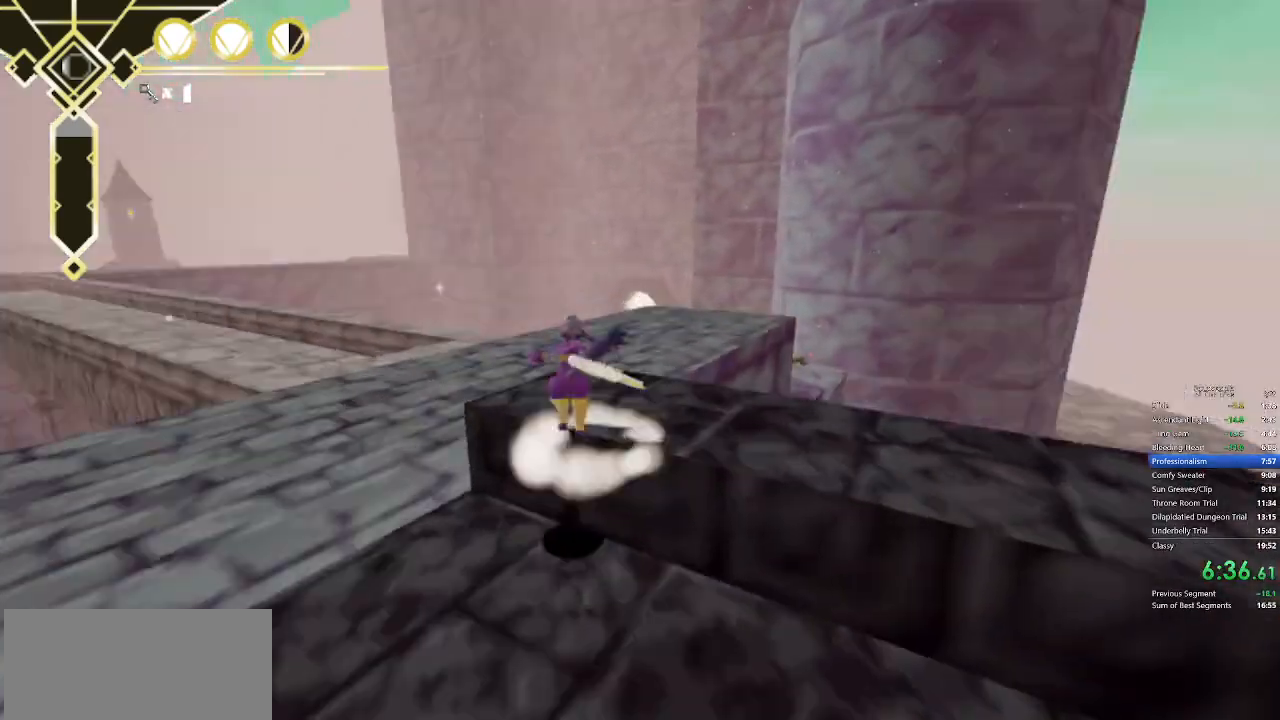
{"keys": ["w"], "mouse": [], "events": [[117, "q", "down"], [250, "q", "up"]]}
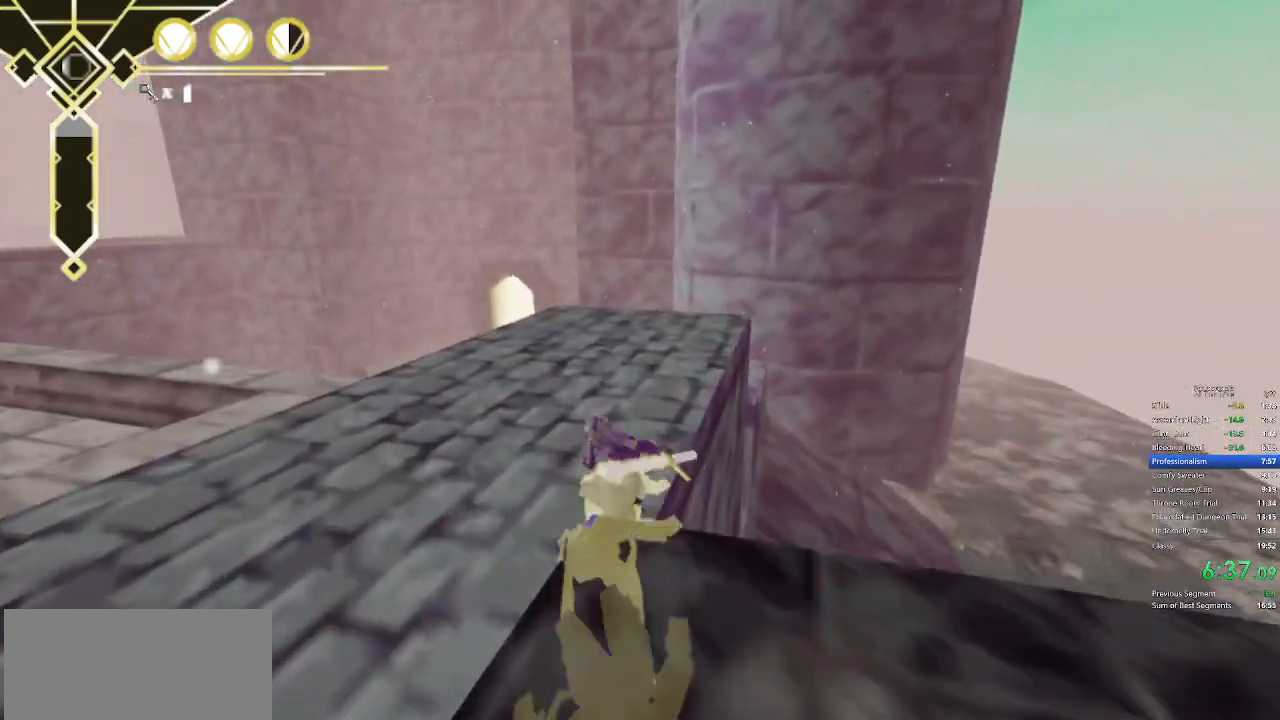
{"keys": ["d", "w"], "mouse": [], "events": [[133, "space", "down"], [217, "space", "up"], [450, "d", "down"]]}
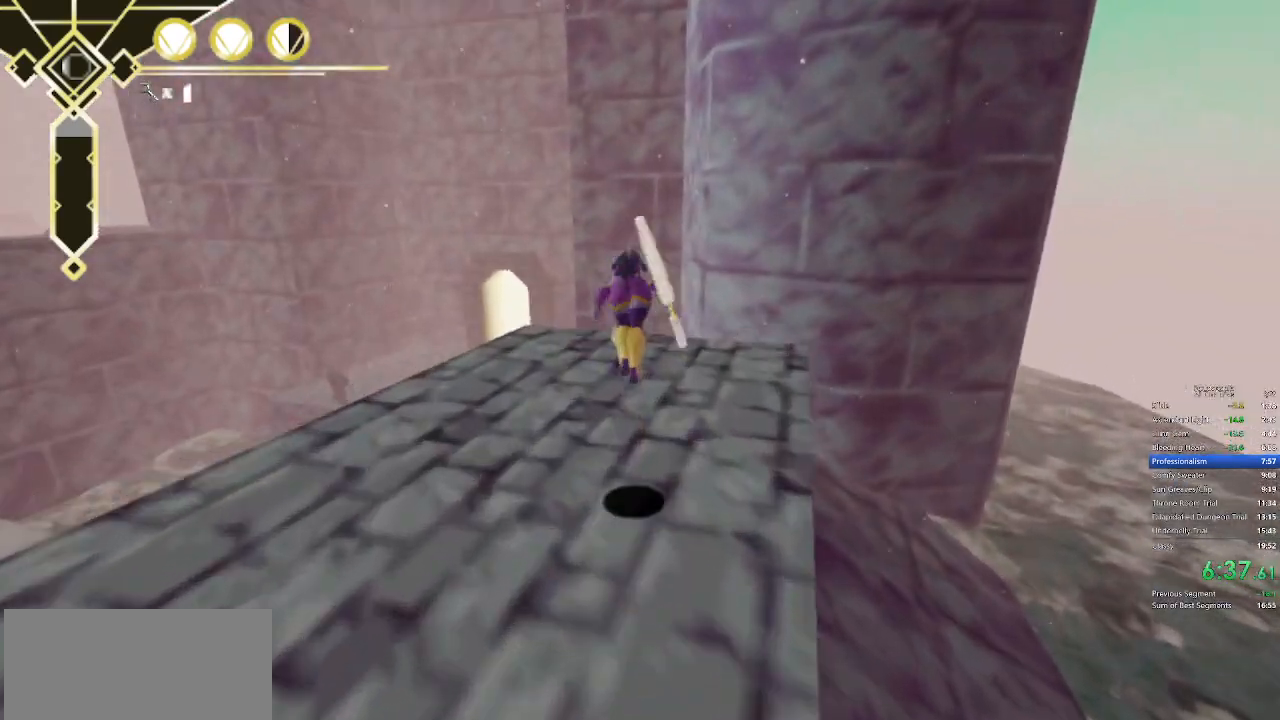
{"keys": ["q", "w"], "mouse": [], "events": [[150, "d", "up"], [467, "q", "down"]]}
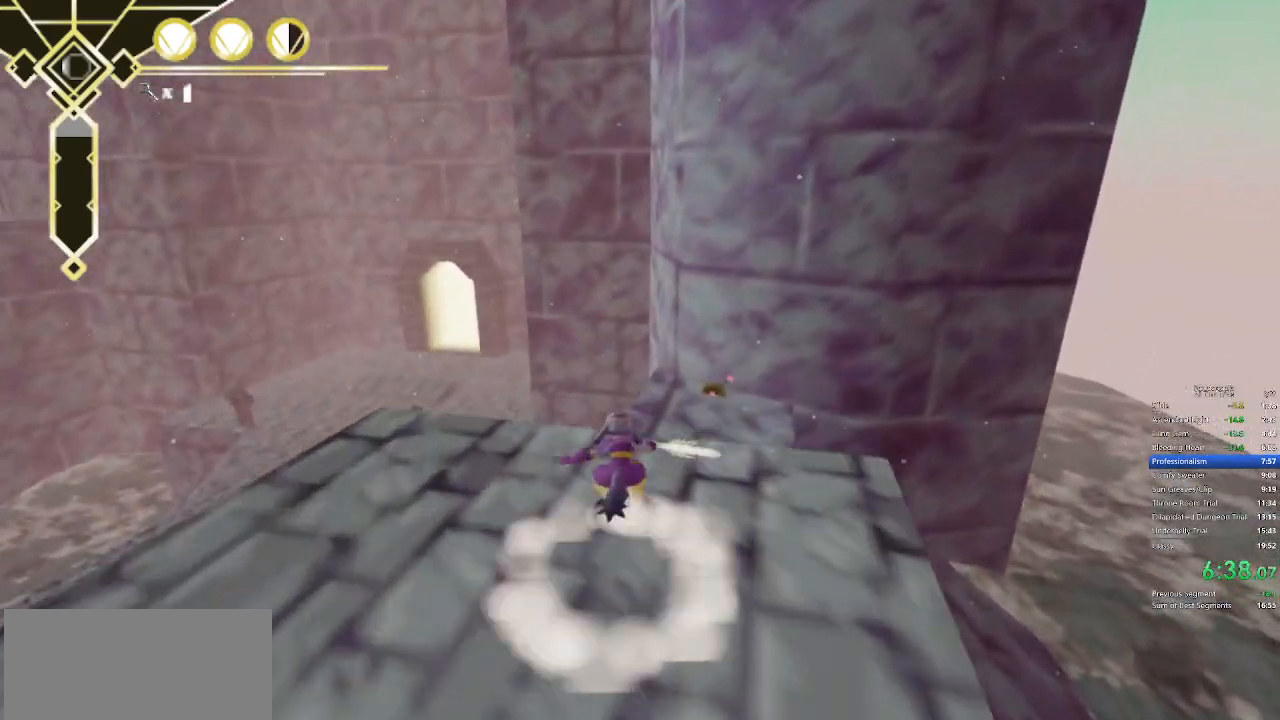
{"keys": ["w"], "mouse": [], "events": [[117, "q", "up"], [200, "d", "down"], [350, "d", "up"]]}
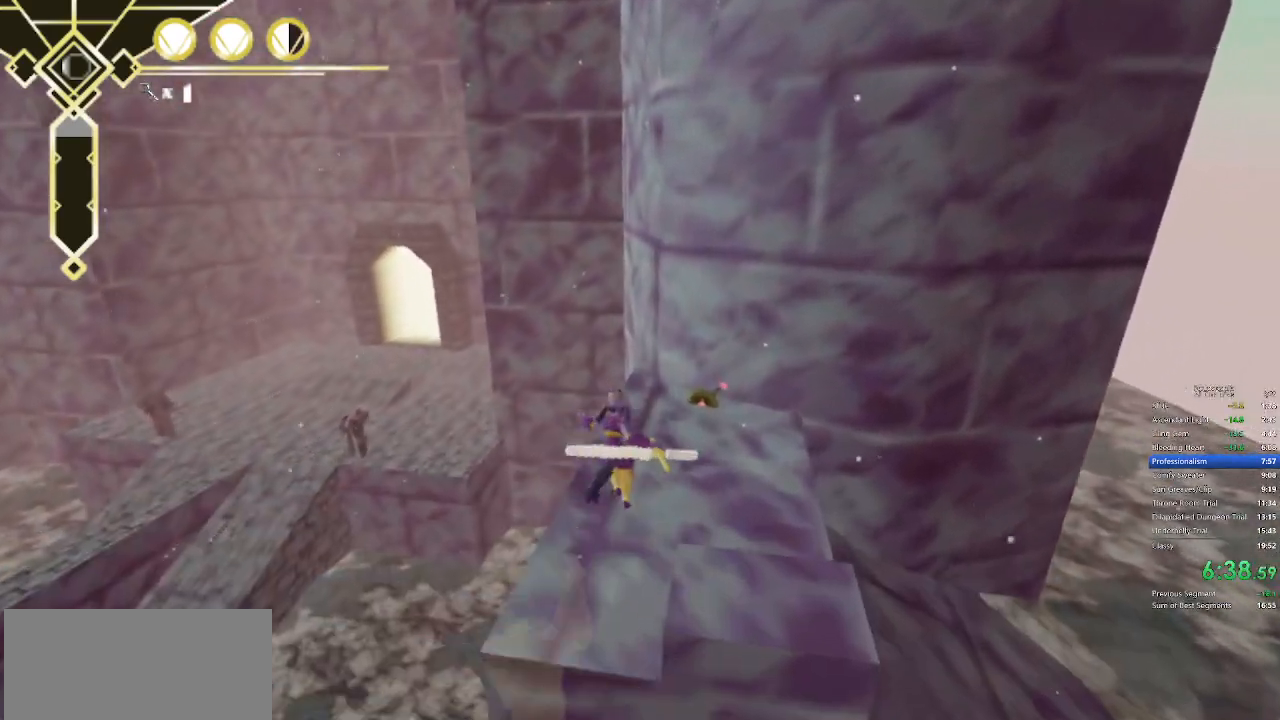
{"keys": ["w"], "mouse": [], "events": [[317, "space", "down"], [450, "space", "up"]]}
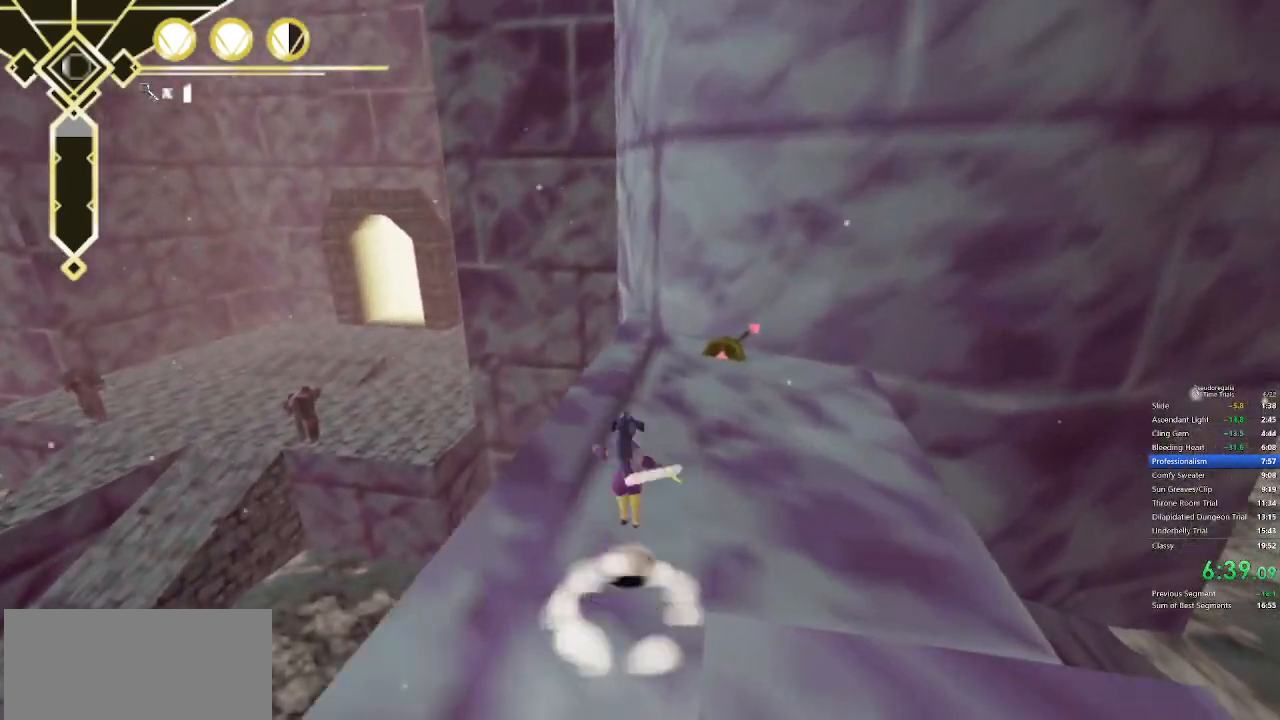
{"keys": ["a", "w"], "mouse": [], "events": [[100, "a", "down"]]}
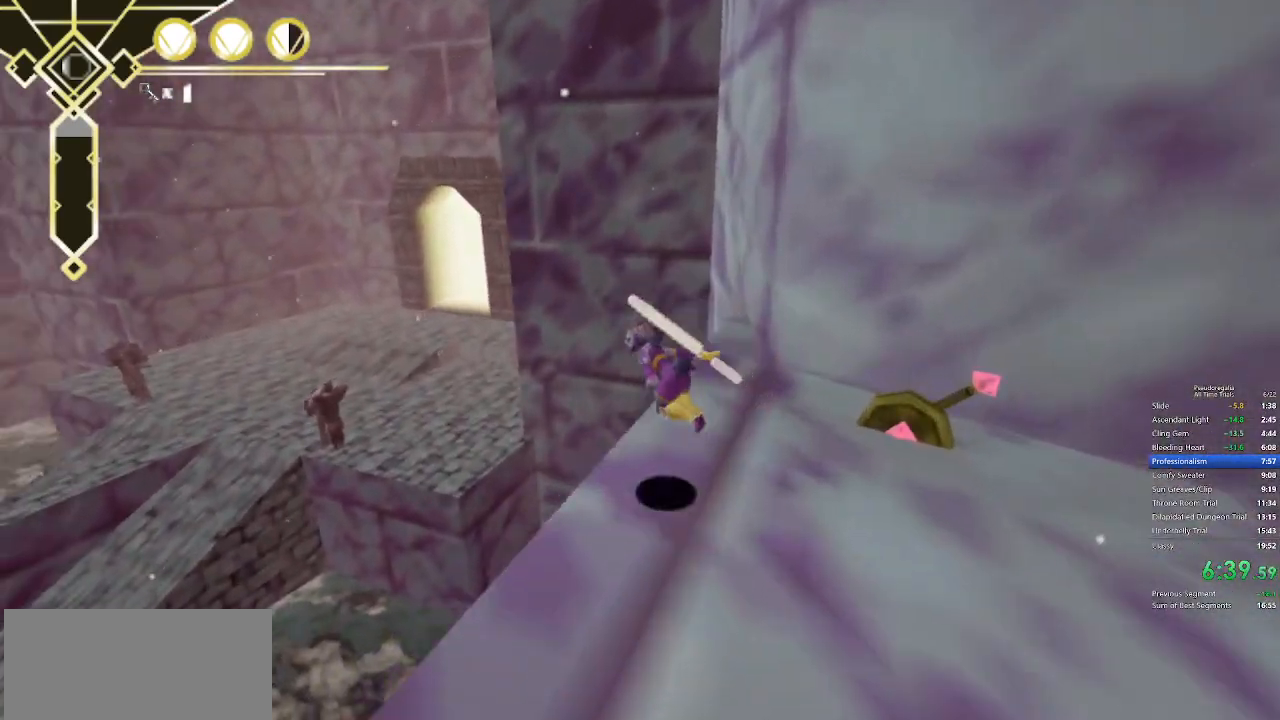
{"keys": ["a", "space", "w"], "mouse": [], "events": [[67, "space", "down"]]}
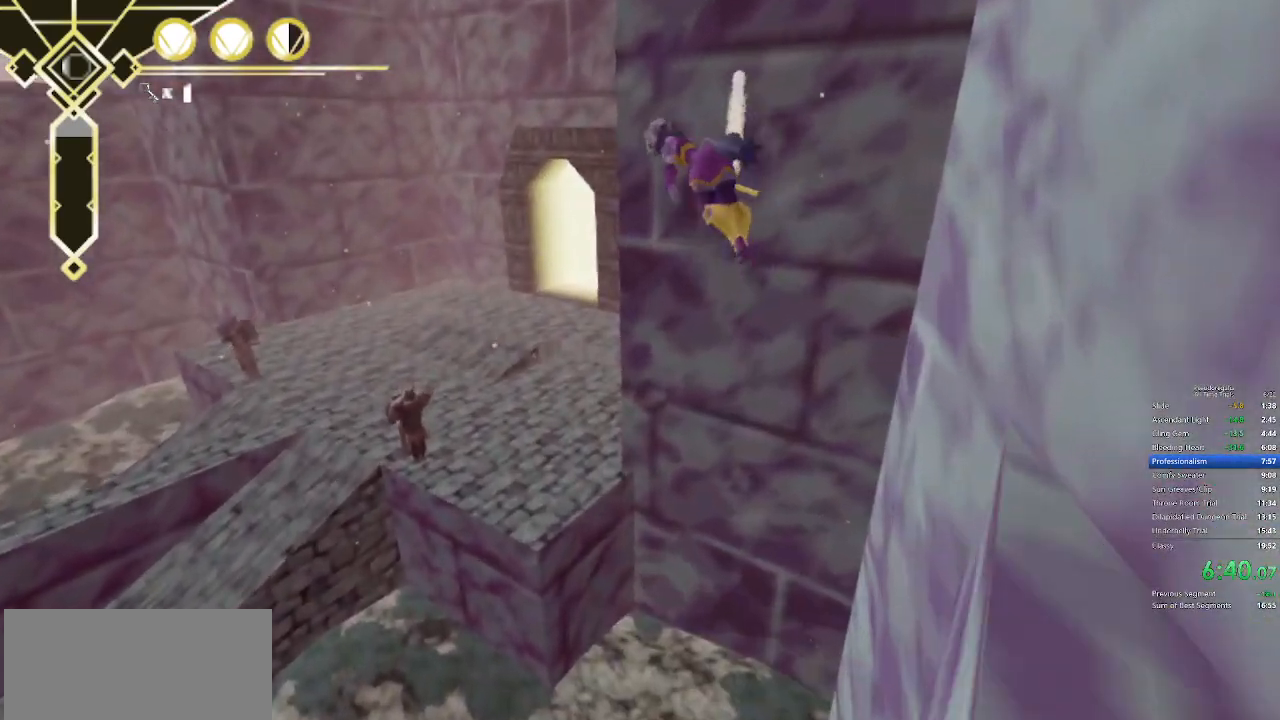
{"keys": ["w"], "mouse": [], "events": [[33, "a", "up"], [217, "a", "down"], [367, "space", "up"], [417, "a", "up"]]}
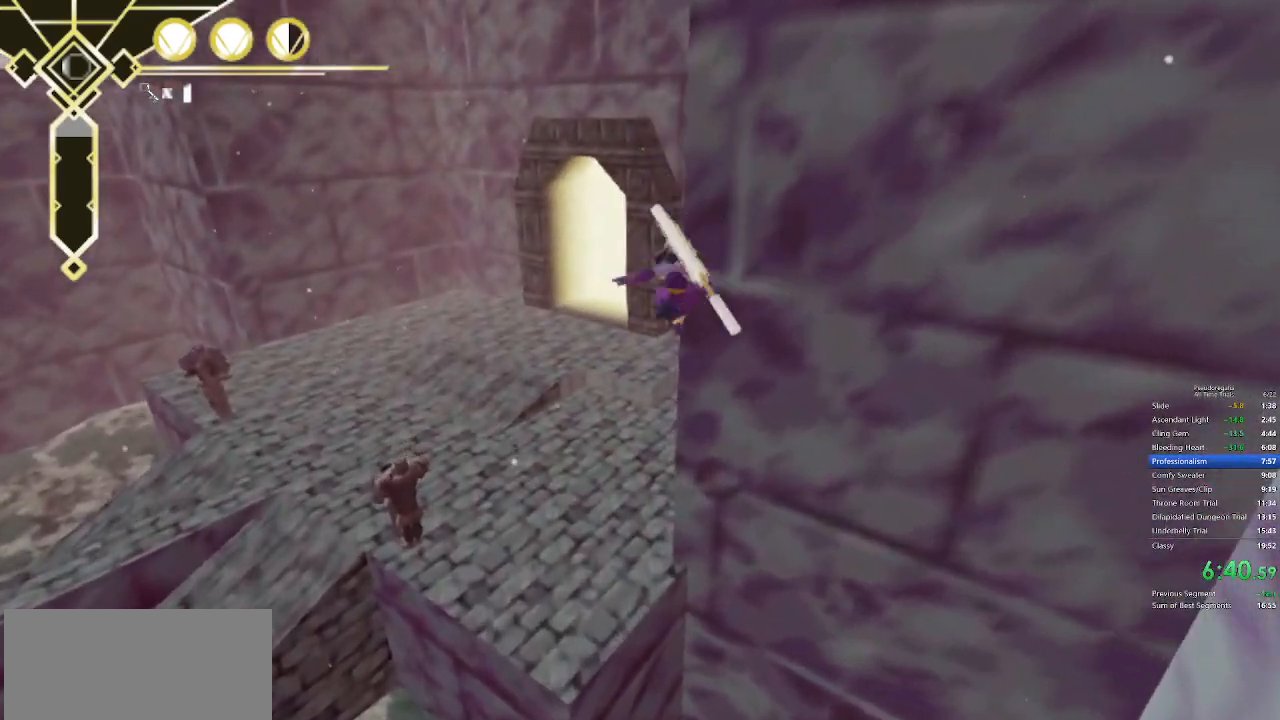
{"keys": ["w"], "mouse": [], "events": []}
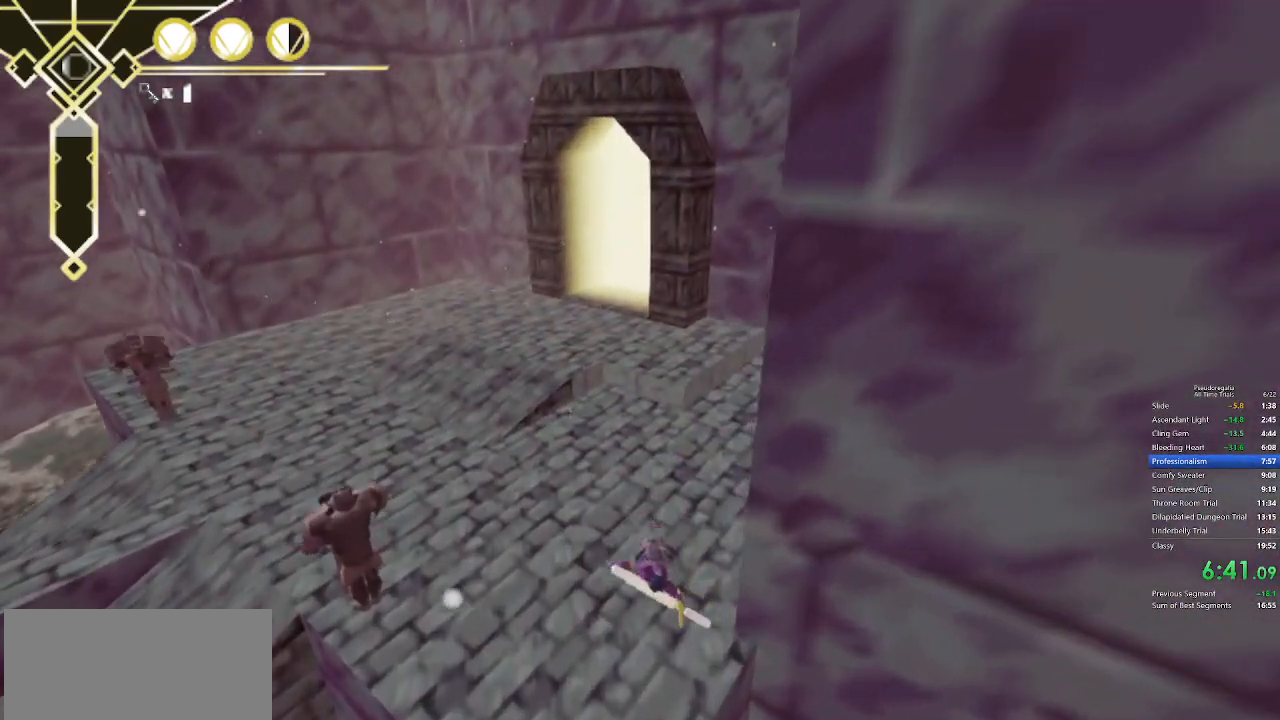
{"keys": ["w"], "mouse": [], "events": [[250, "q", "down"], [433, "q", "up"]]}
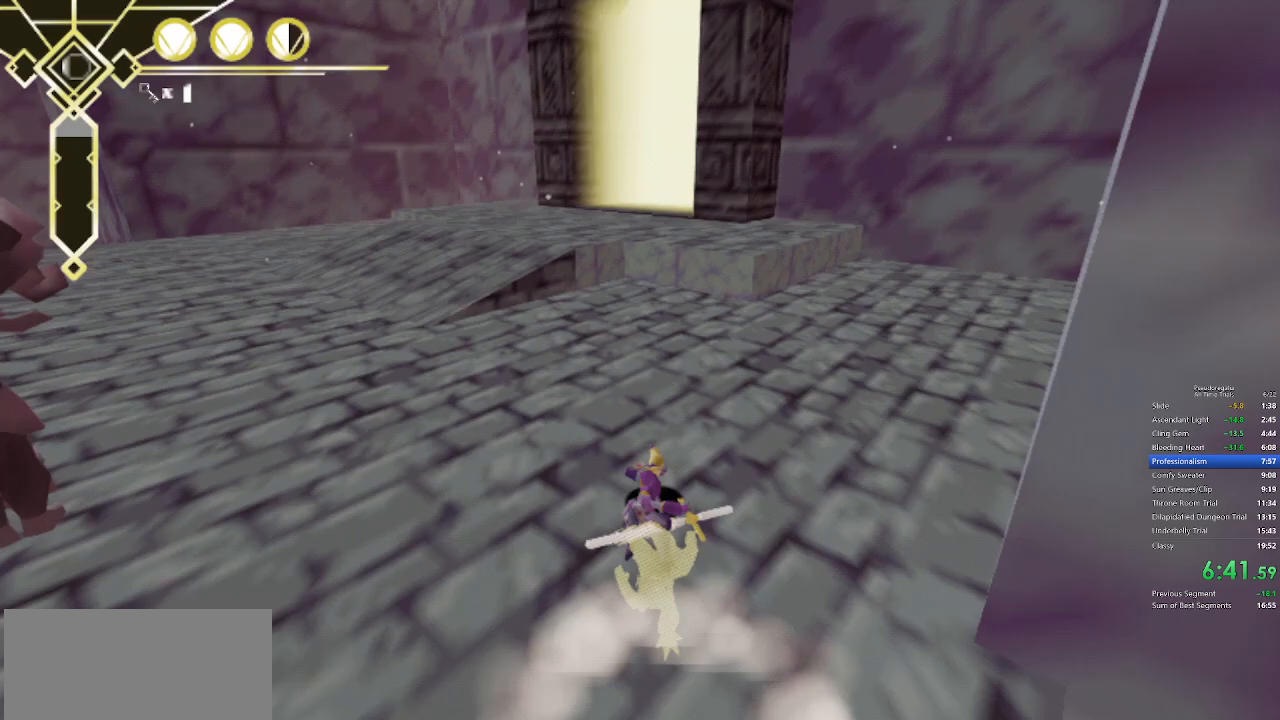
{"keys": ["space", "w"], "mouse": [], "events": [[83, "q", "down"], [83, "space", "down"], [267, "q", "up"], [267, "space", "up"], [367, "space", "down"]]}